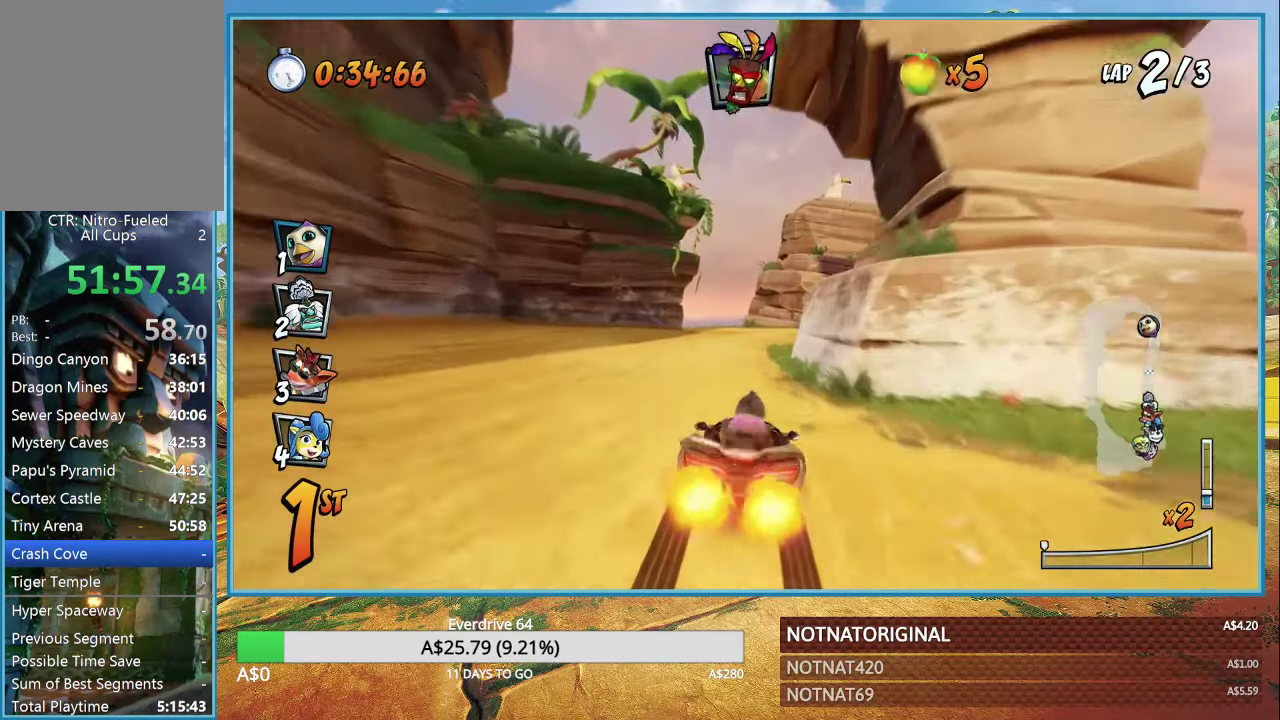
Gameplay with a controller (PlayStation layout); each line is a JSON object with the inputs held at the frame after it. "events" lists button and stick changes between this image and that frame as [ms after this image, input, new state], when the widget could be followed in between.
{"buttons": ["CROSS", "R1"], "left_stick": "center", "right_stick": "center", "events": [[283, "R1", "down"]]}
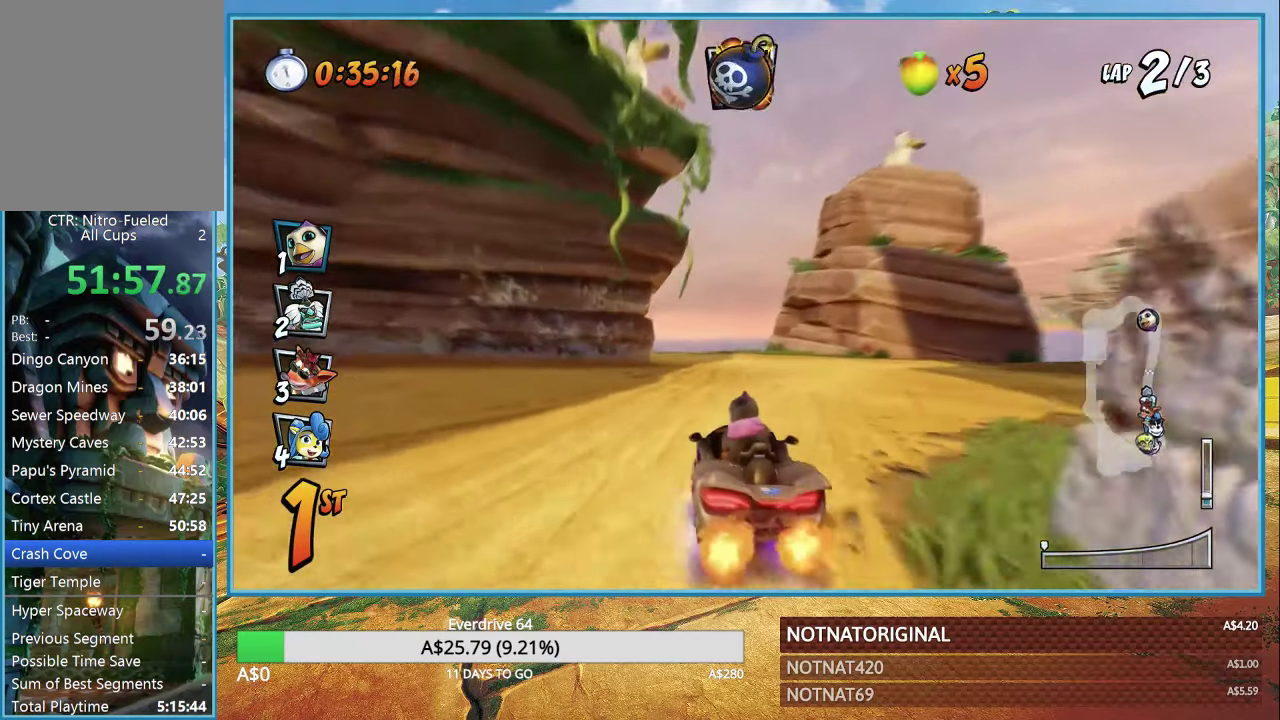
{"buttons": ["CROSS", "R1"], "left_stick": "center", "right_stick": "center", "events": [[17, "left_stick", "left"], [417, "left_stick", "center"]]}
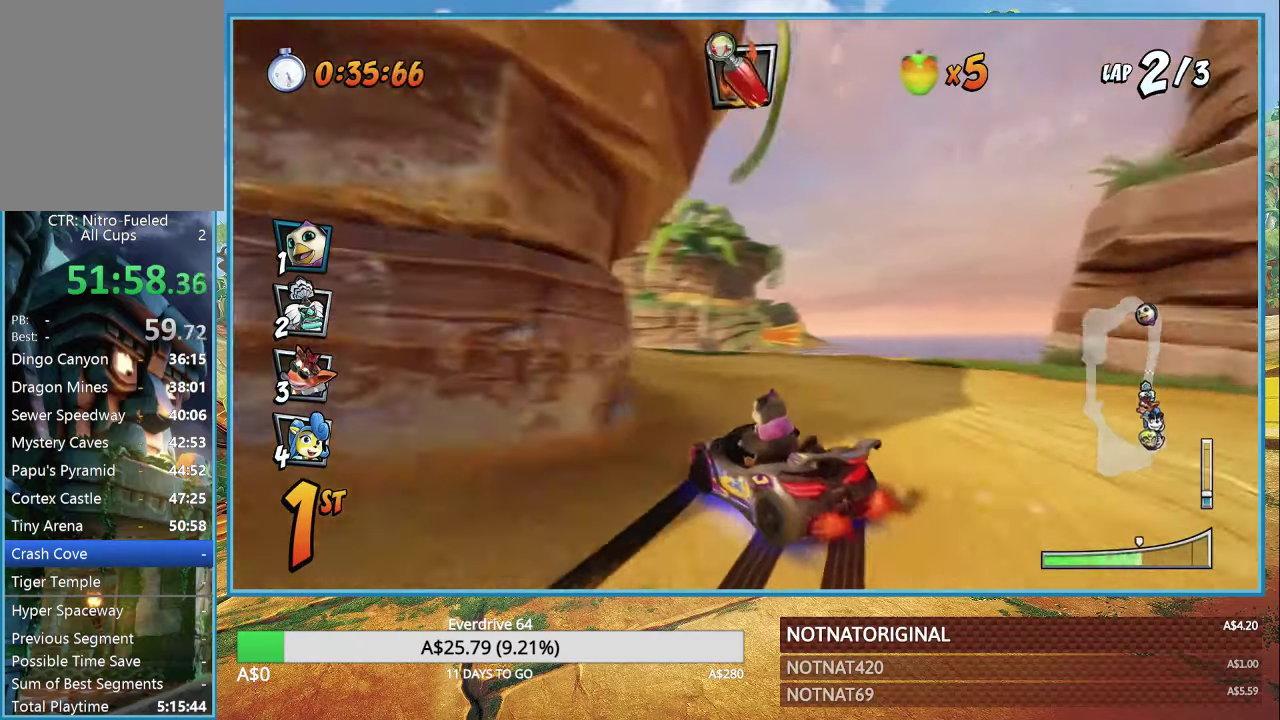
{"buttons": ["CROSS", "R1"], "left_stick": "left", "right_stick": "center", "events": [[50, "left_stick", "left"], [333, "L1", "down"], [467, "L1", "up"]]}
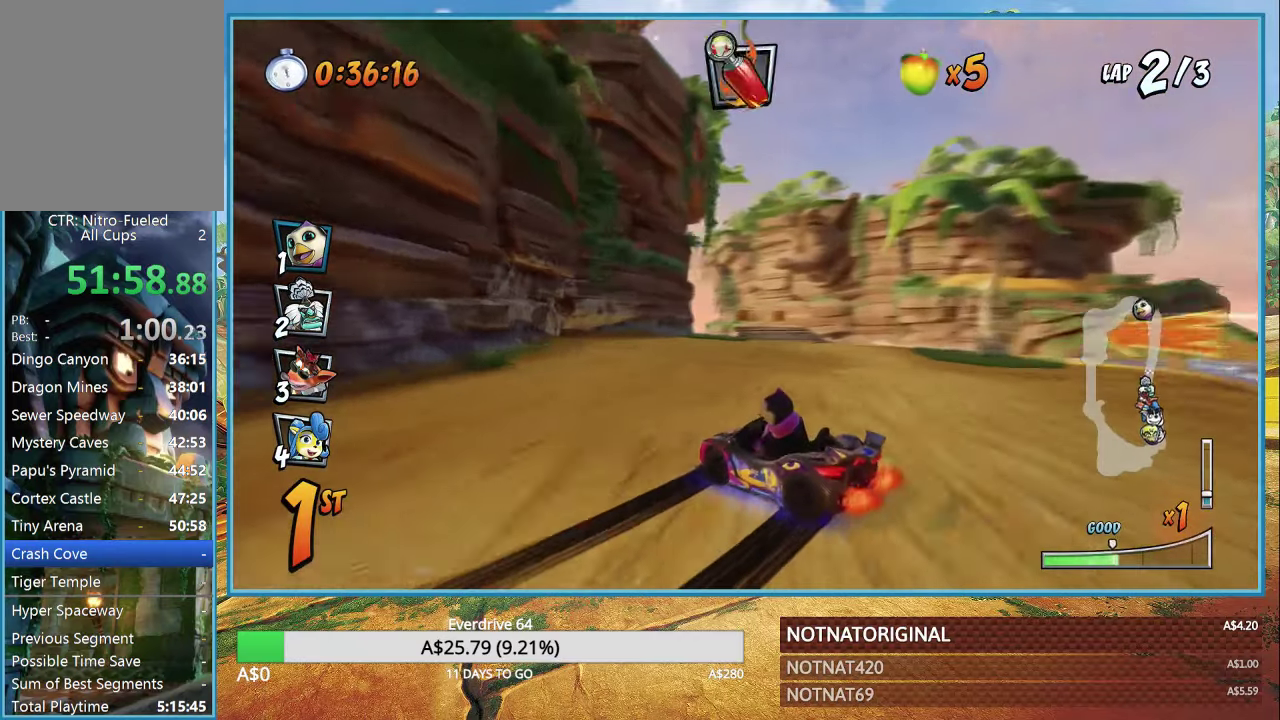
{"buttons": ["CROSS", "R1"], "left_stick": "left", "right_stick": "center", "events": []}
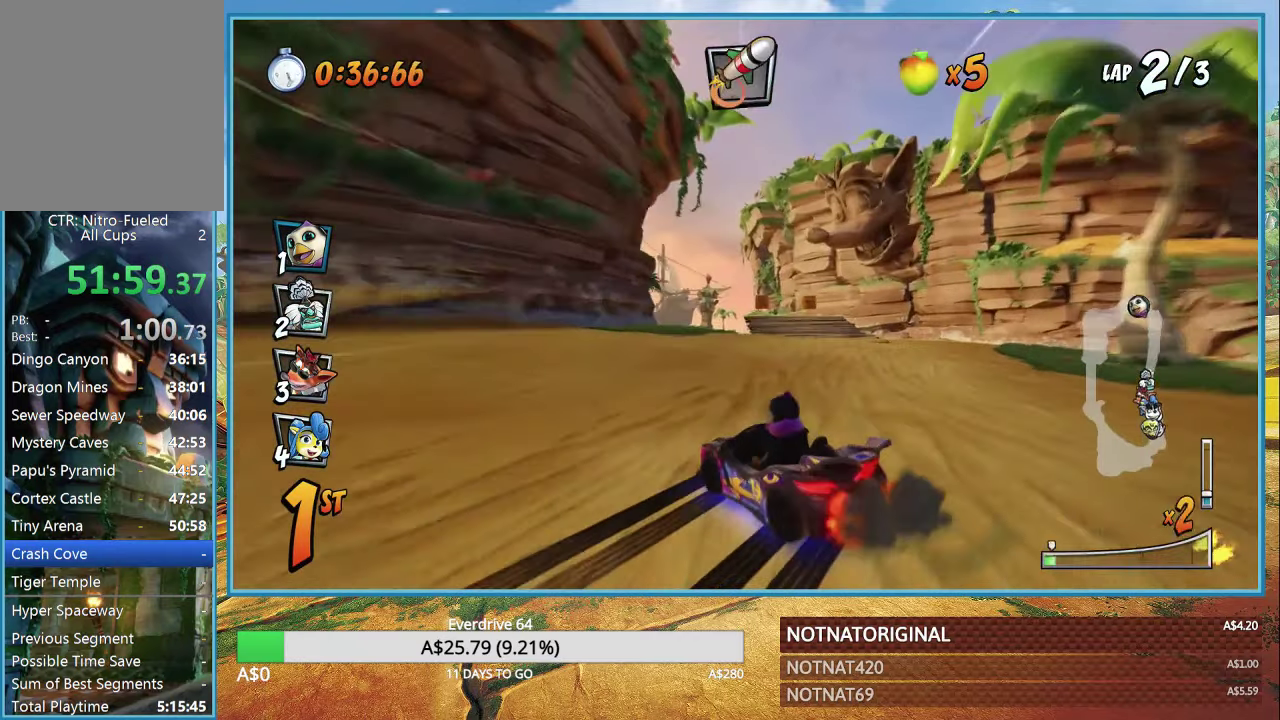
{"buttons": ["CROSS", "R1"], "left_stick": "right", "right_stick": "center", "events": [[100, "L1", "down"], [217, "L1", "up"], [450, "left_stick", "center"], [500, "left_stick", "right"]]}